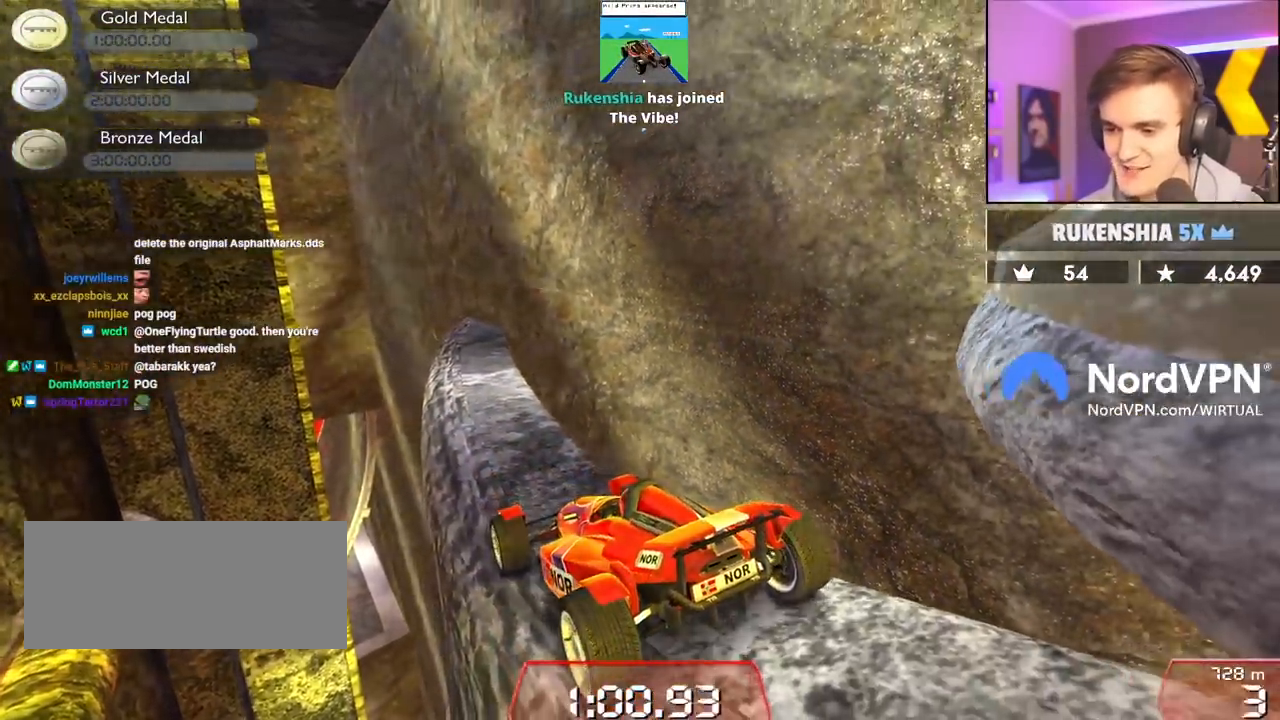
Gameplay with keyboard; each line is a JSON object with the keys held at the frame after it. "events" lists presses ("down") and releases ("up") of "brake", "down", "left", "right" and "up" between this image and that frame as [ms after this image, input, new state], when the widget could be followed in between. No other keys are recorded. Mouse input is not recorded. Key names are as the overlay labels them; some are game actions (e.g. jump) rather than physical keys.
{"keys": [], "events": [[200, "down", "down"], [483, "down", "up"]]}
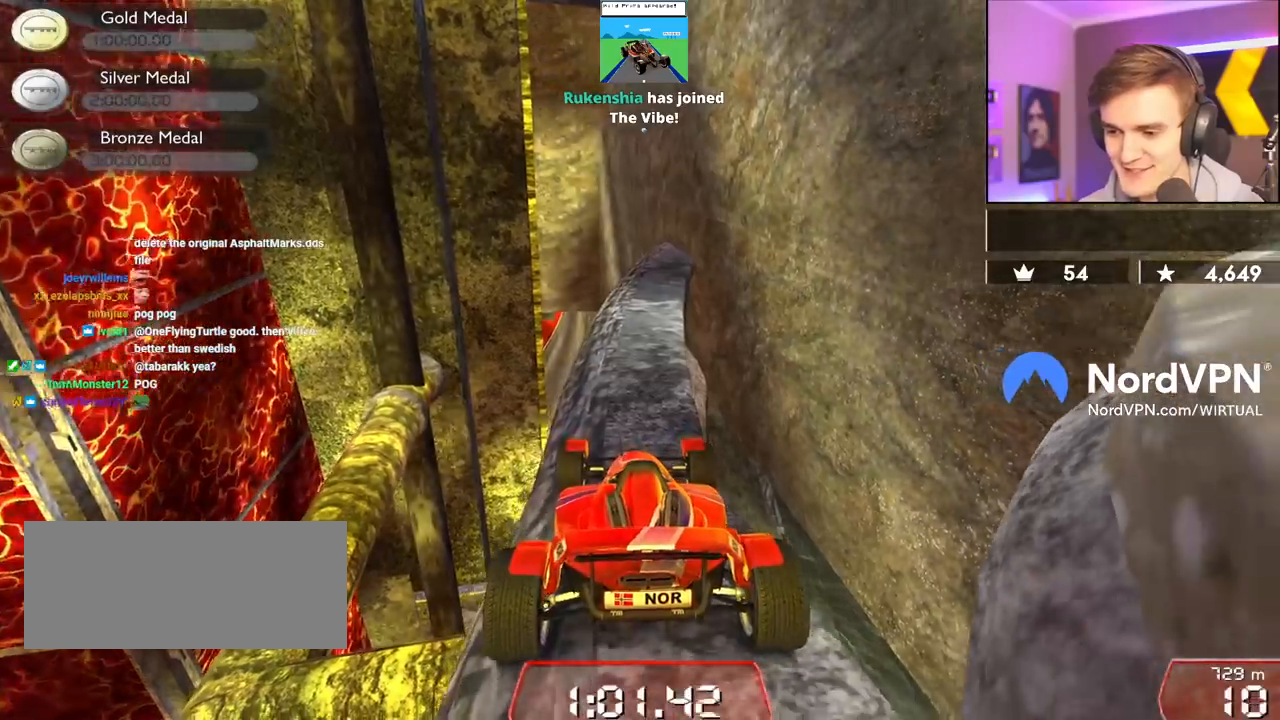
{"keys": [], "events": [[350, "down", "down"], [500, "down", "up"]]}
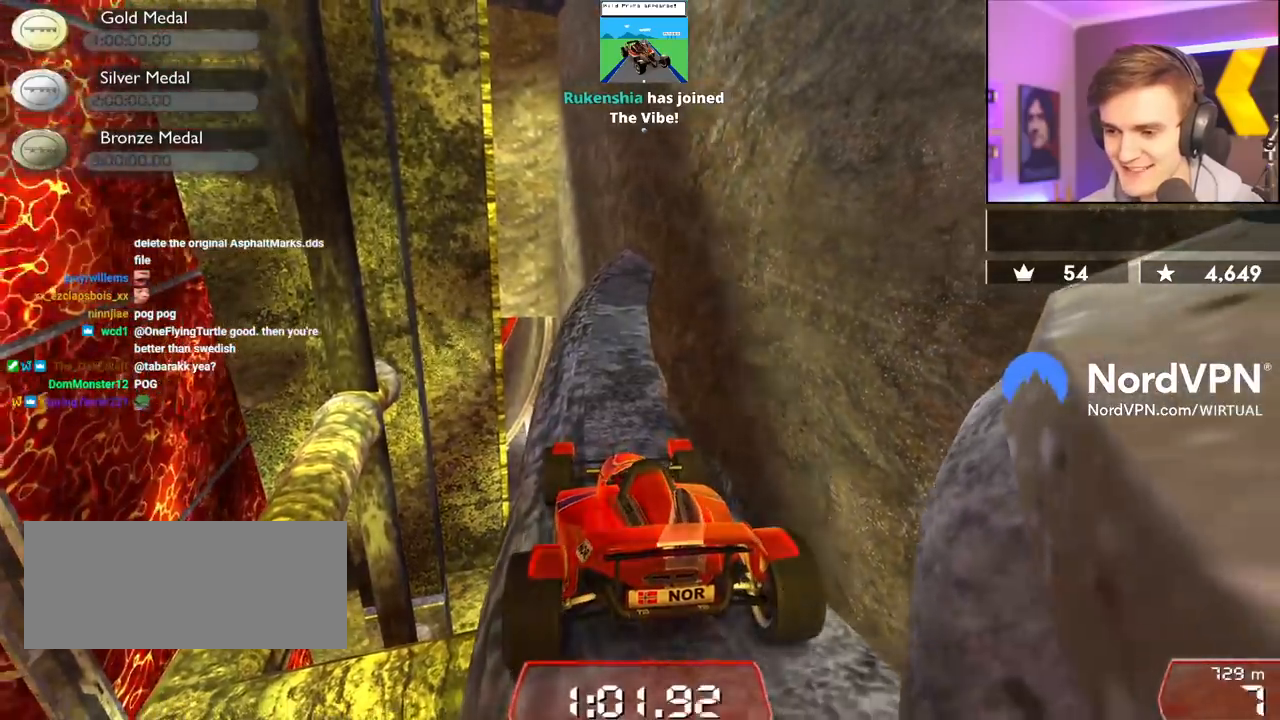
{"keys": [], "events": [[233, "down", "down"], [367, "down", "up"]]}
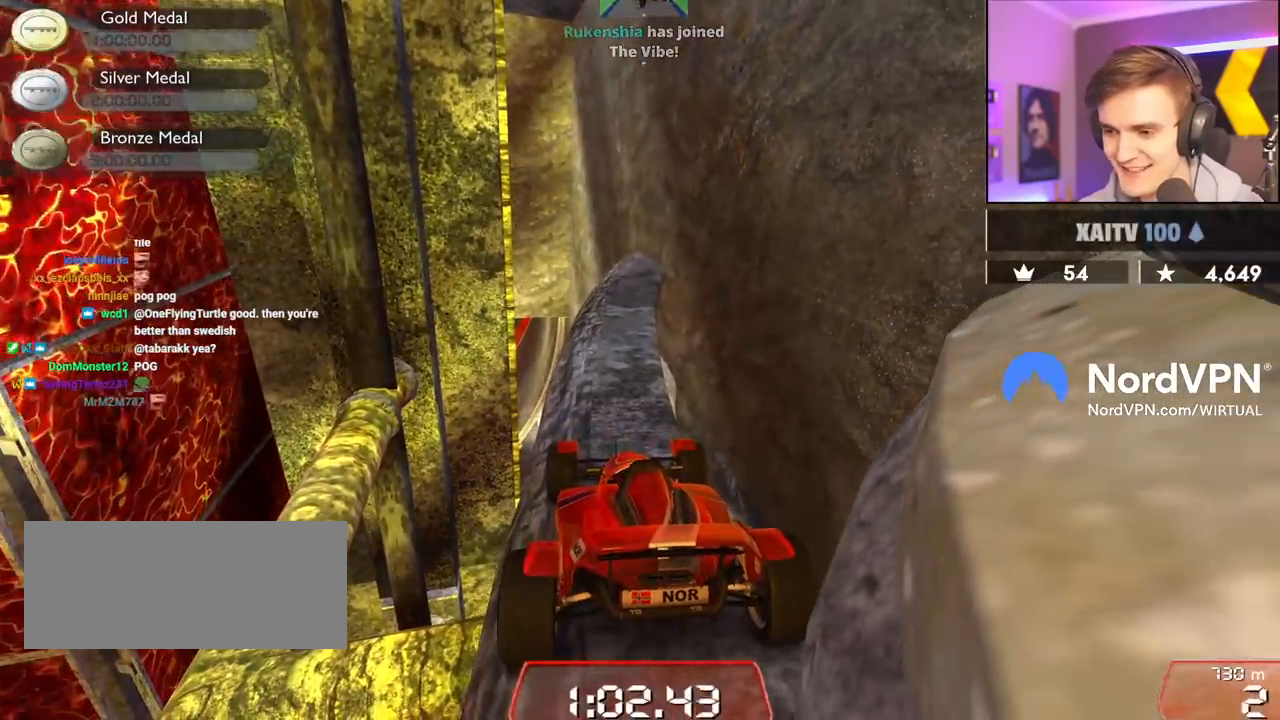
{"keys": [], "events": [[150, "down", "down"], [283, "down", "up"]]}
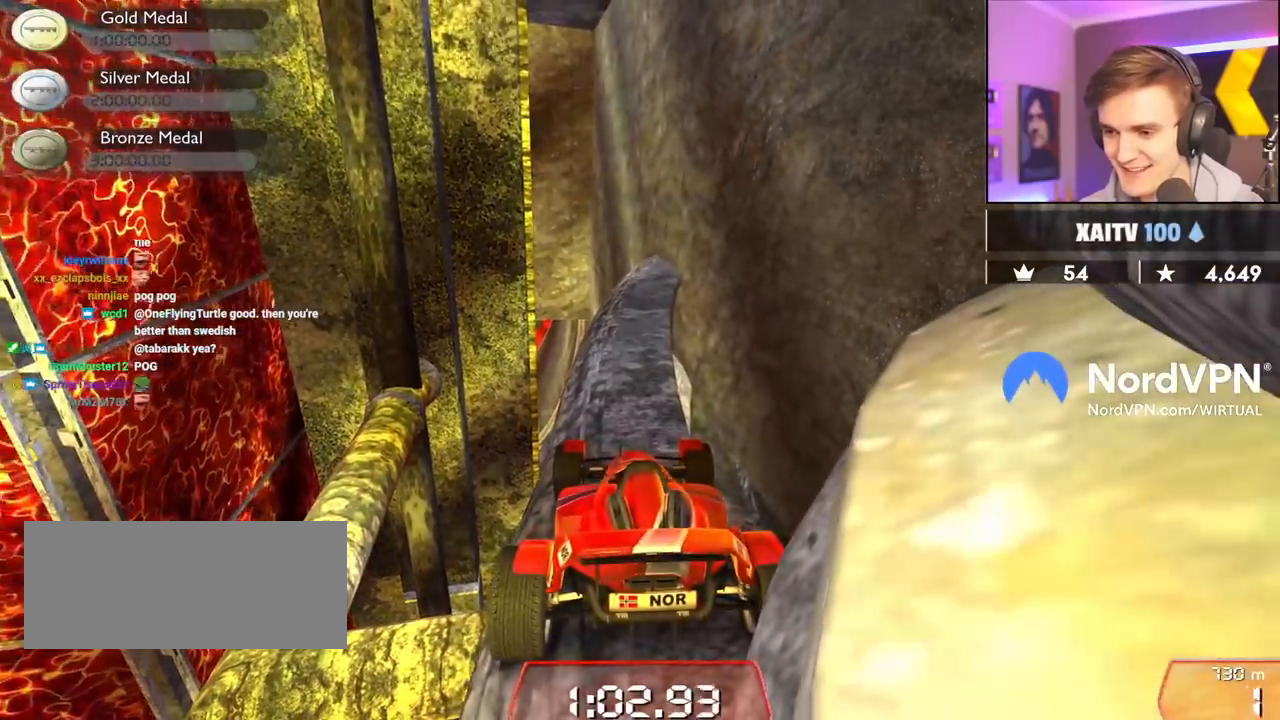
{"keys": [], "events": [[67, "down", "down"], [117, "down", "up"]]}
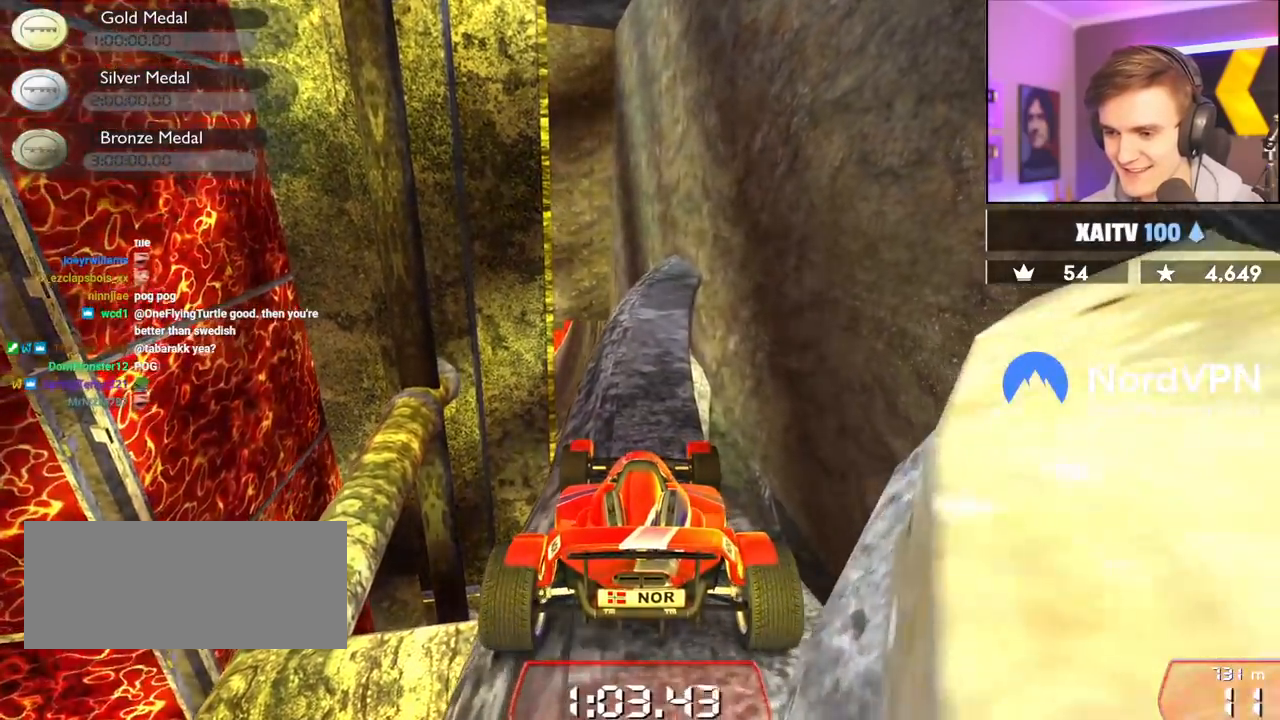
{"keys": [], "events": [[33, "down", "down"], [233, "down", "up"], [267, "down", "down"], [367, "down", "up"]]}
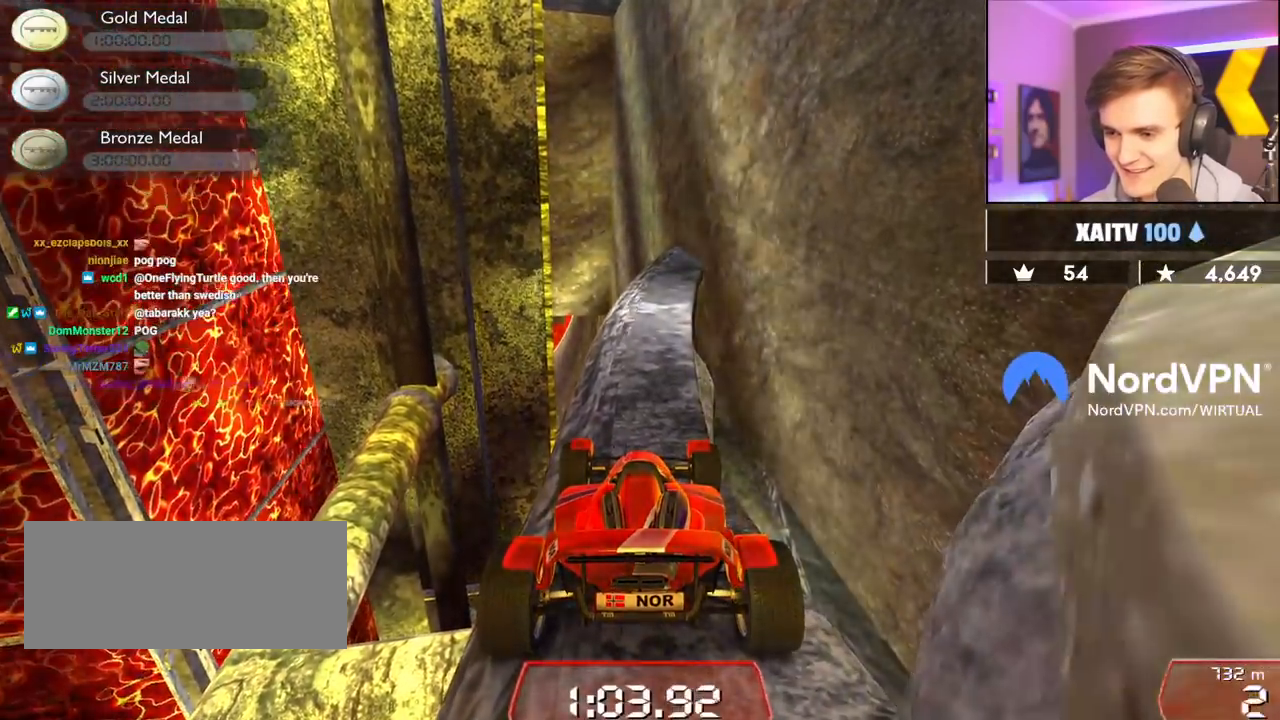
{"keys": ["down"], "events": [[200, "down", "down"], [433, "down", "up"], [483, "down", "down"]]}
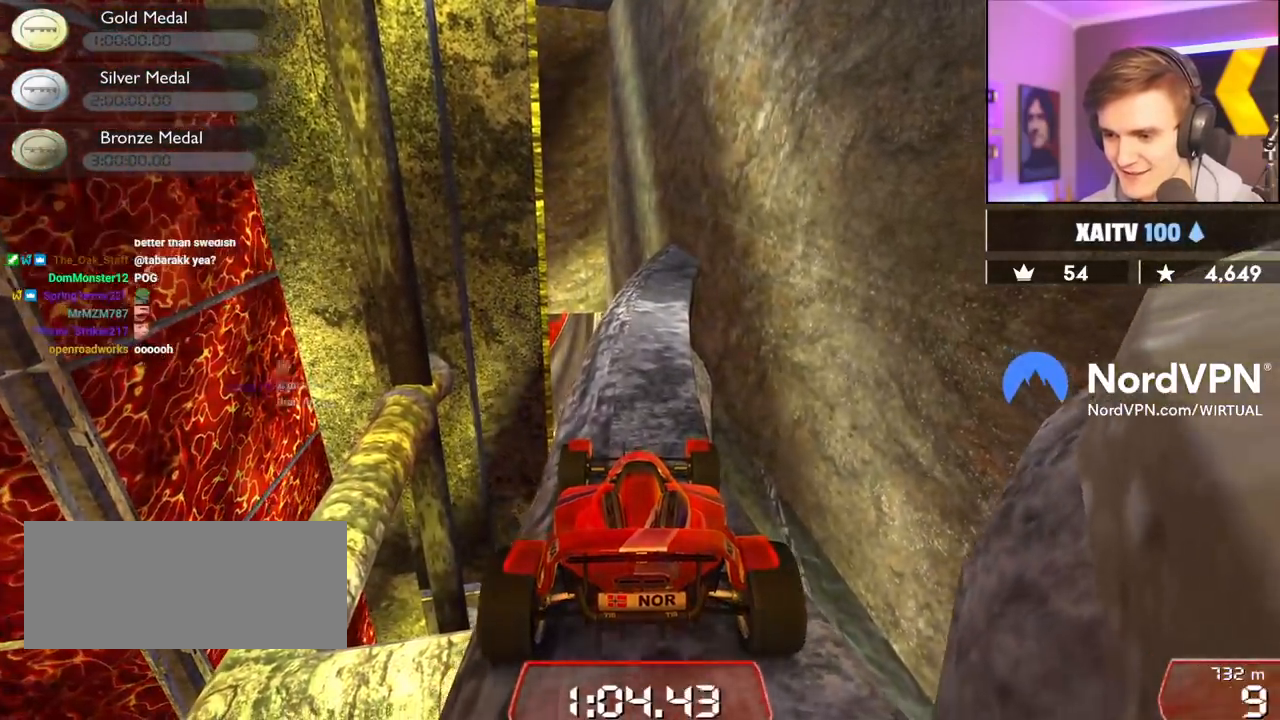
{"keys": [], "events": [[117, "down", "up"]]}
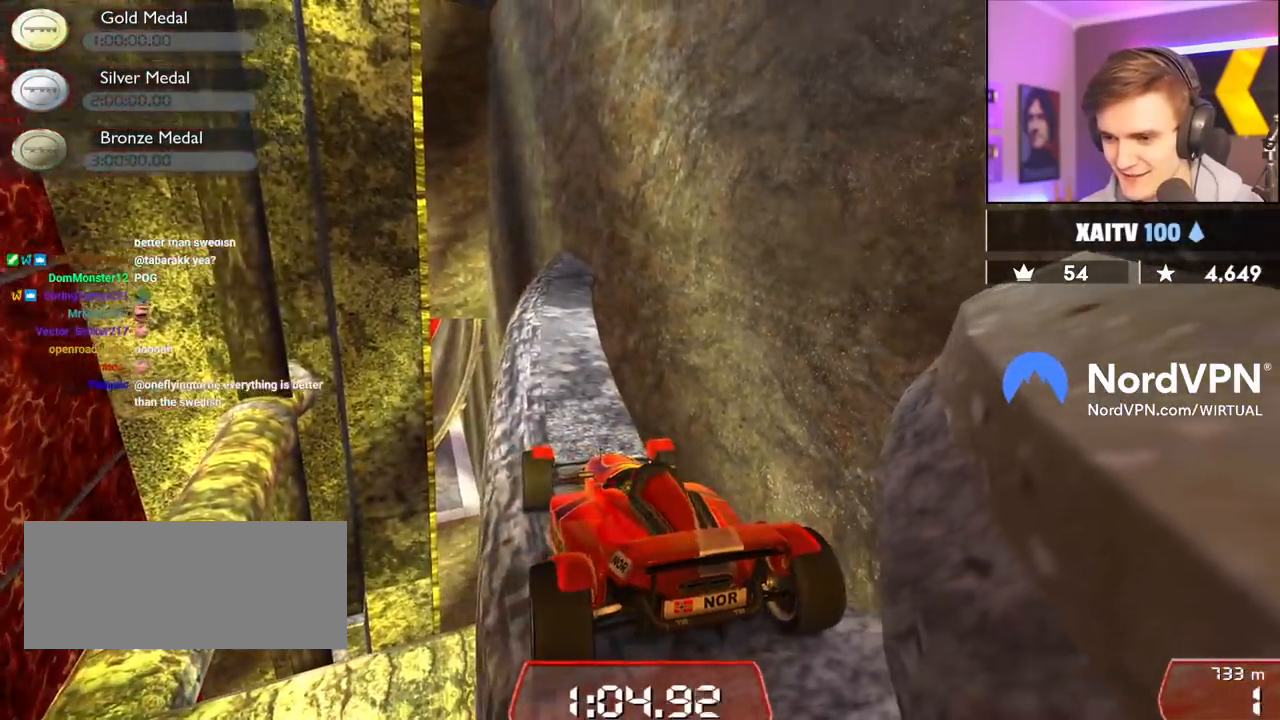
{"keys": ["up"], "events": [[133, "up", "down"]]}
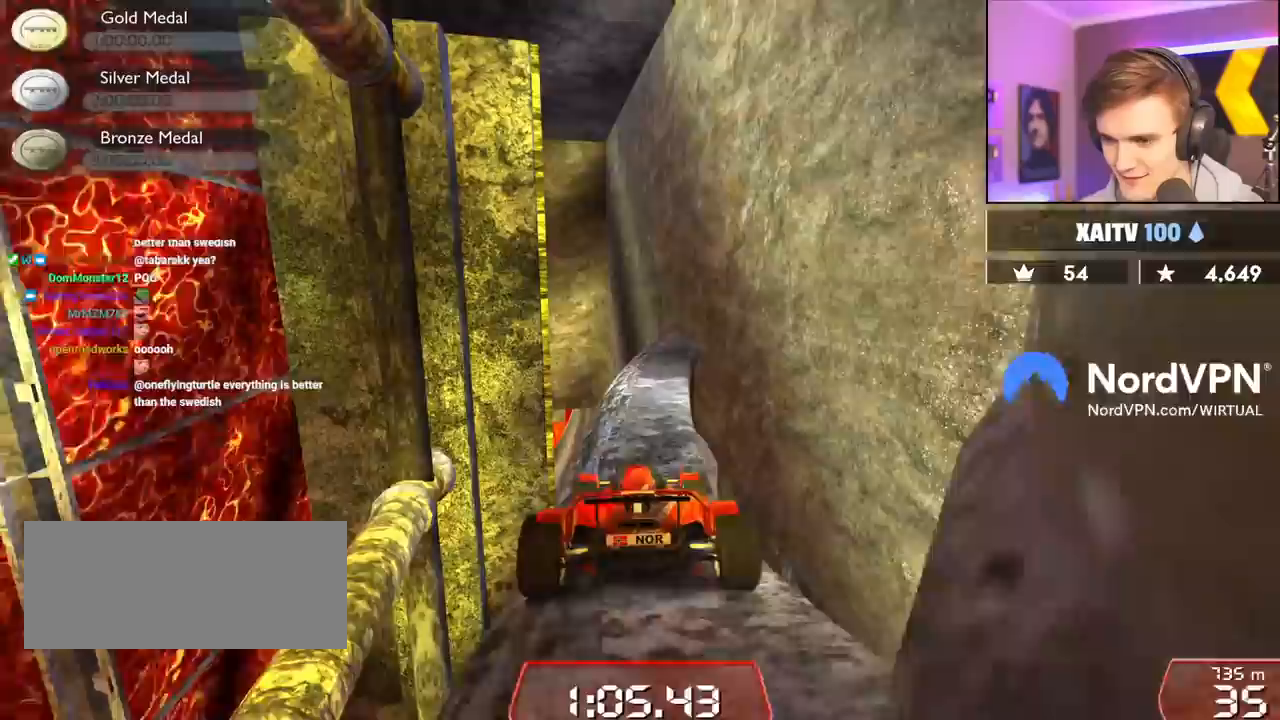
{"keys": ["up"], "events": [[283, "right", "down"], [333, "right", "up"]]}
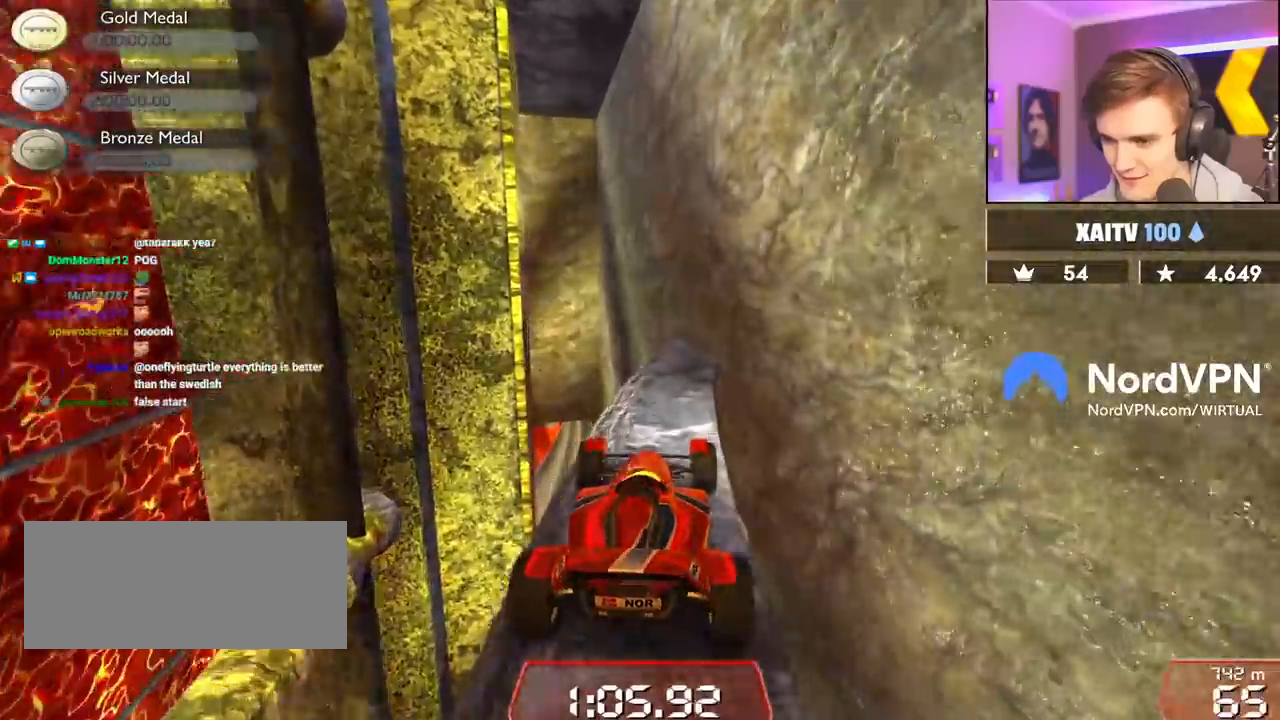
{"keys": ["up"], "events": [[217, "left", "down"], [500, "left", "up"]]}
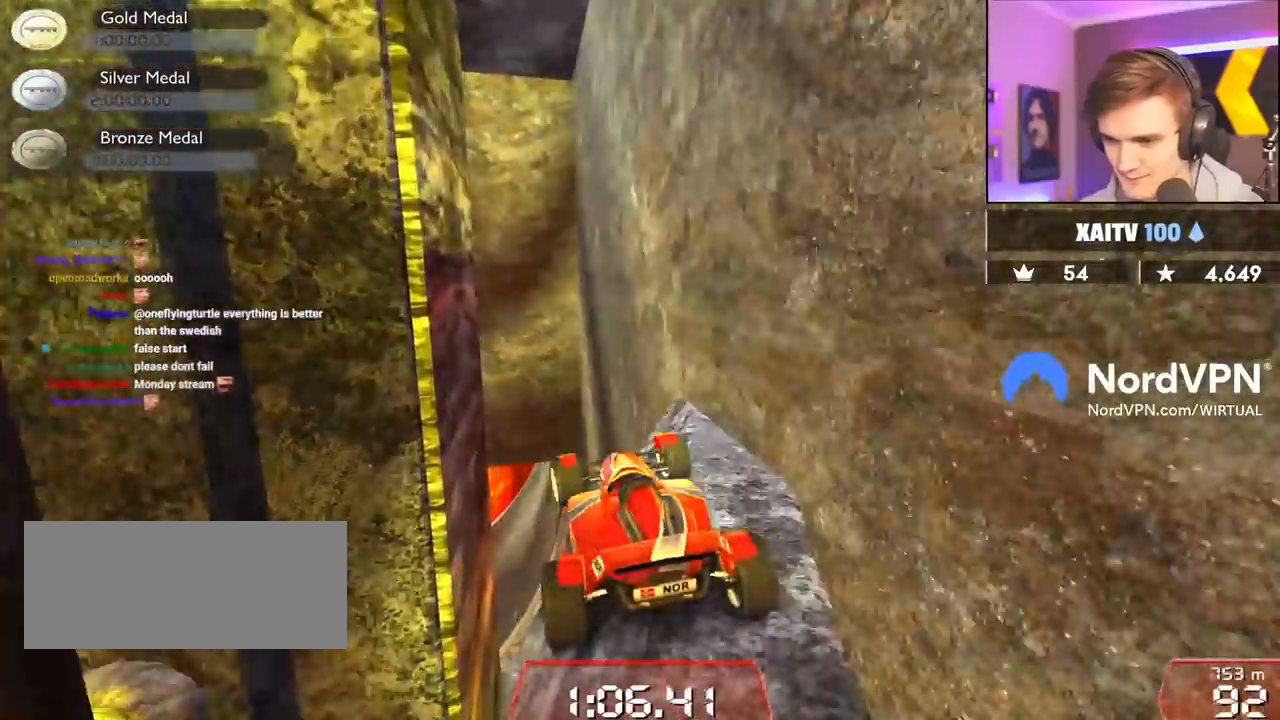
{"keys": ["right", "up"], "events": [[133, "left", "down"], [183, "left", "up"], [317, "right", "down"]]}
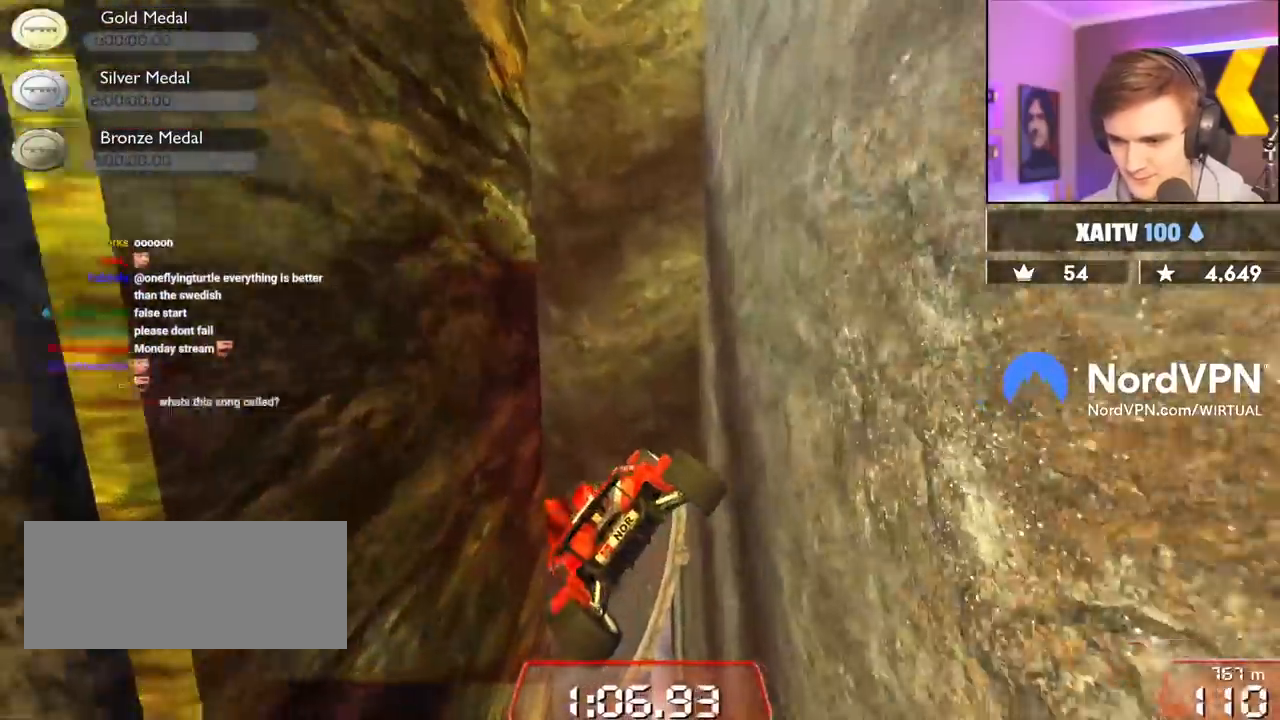
{"keys": ["left", "up"], "events": [[150, "right", "up"], [200, "left", "down"], [333, "brake", "down"], [433, "brake", "up"]]}
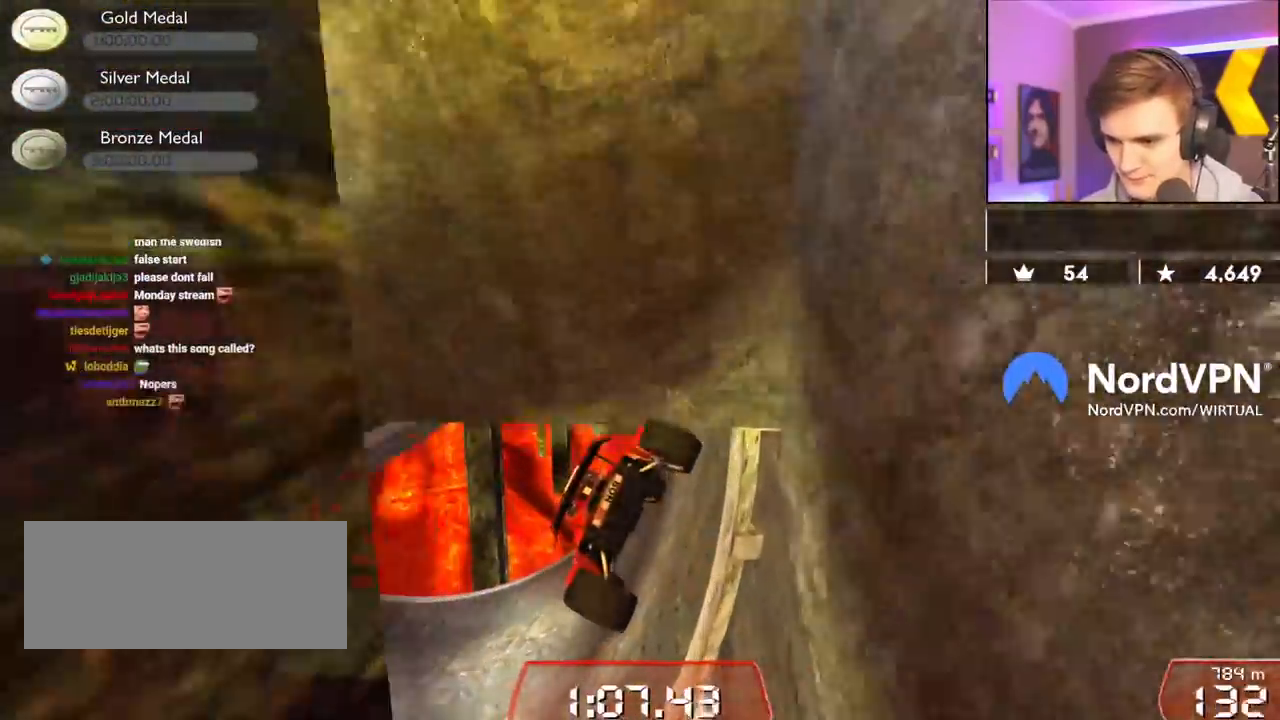
{"keys": ["up"], "events": [[167, "left", "up"]]}
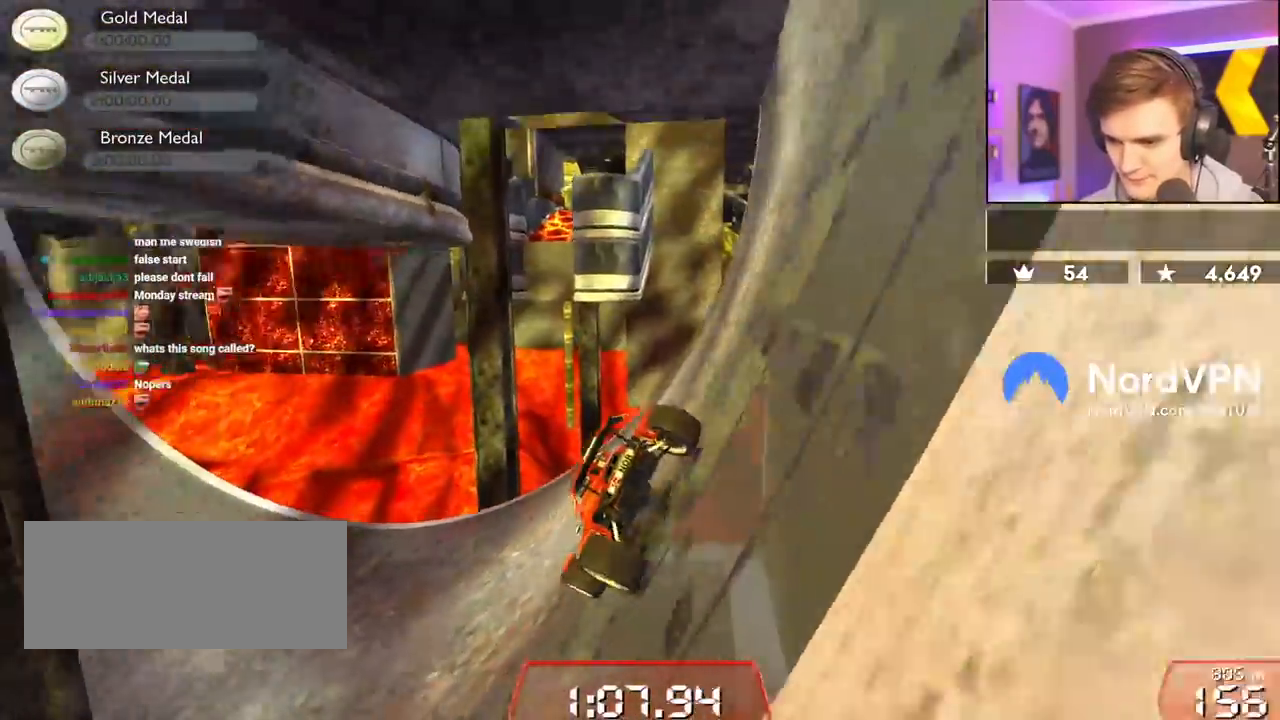
{"keys": ["left", "up"], "events": [[33, "left", "down"]]}
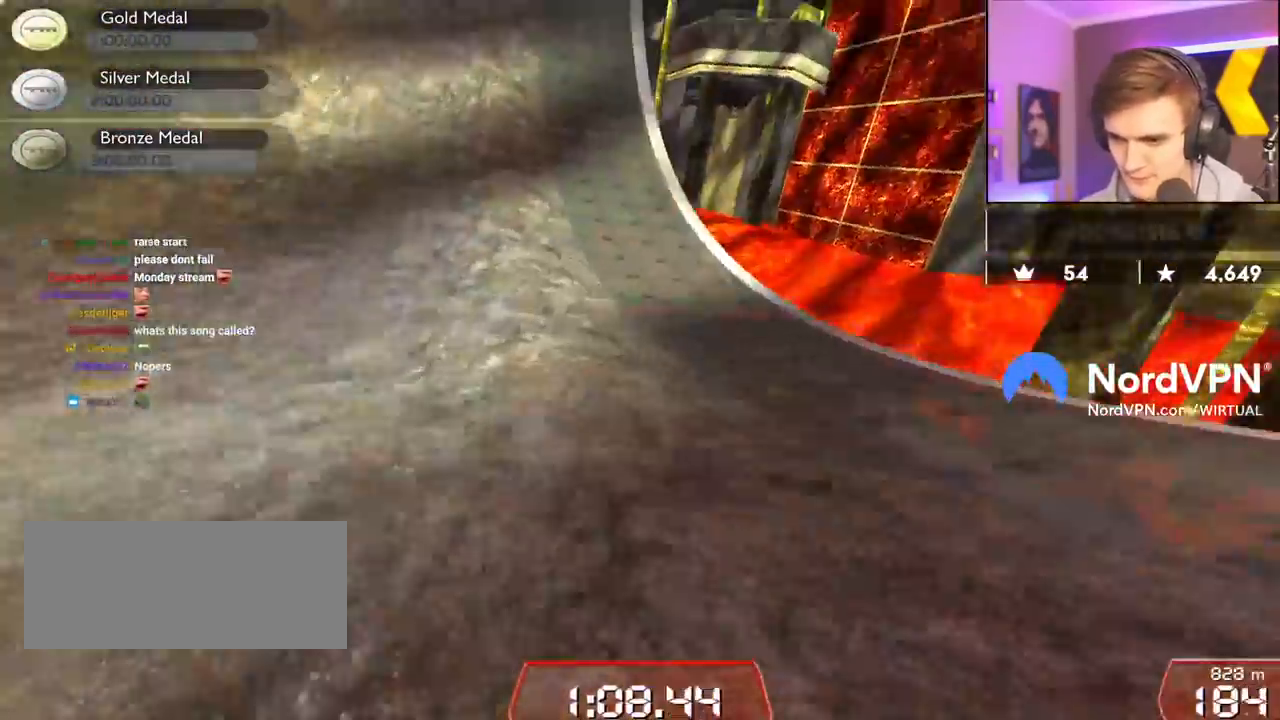
{"keys": ["left", "up"], "events": [[17, "left", "up"], [150, "left", "down"], [283, "left", "up"], [483, "left", "down"]]}
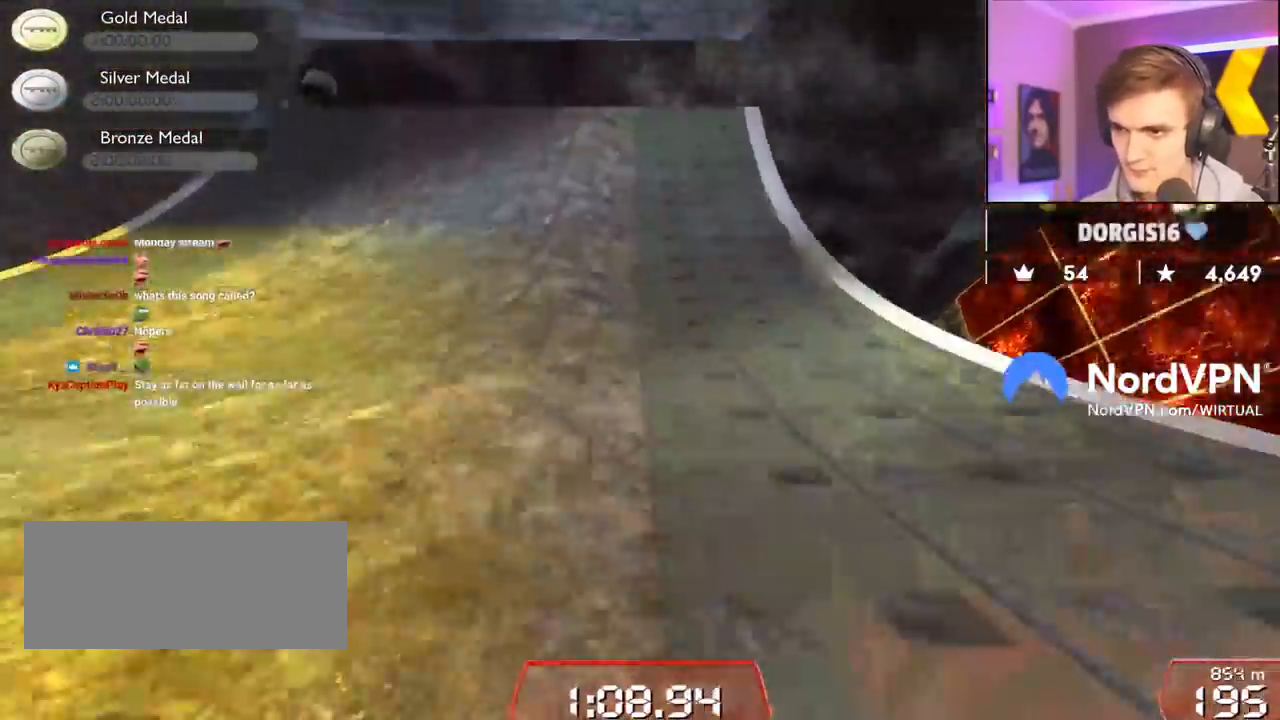
{"keys": ["up"], "events": [[67, "left", "up"]]}
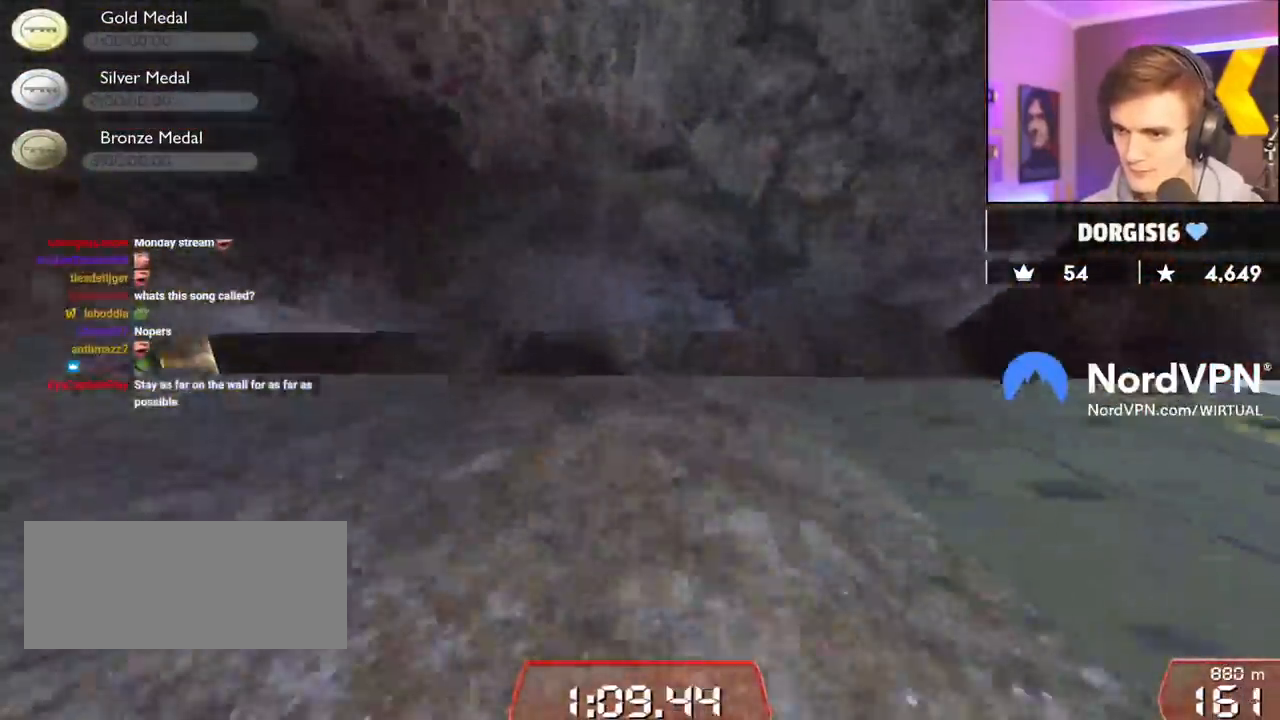
{"keys": ["right", "up"], "events": [[133, "left", "down"], [183, "left", "up"], [467, "right", "down"]]}
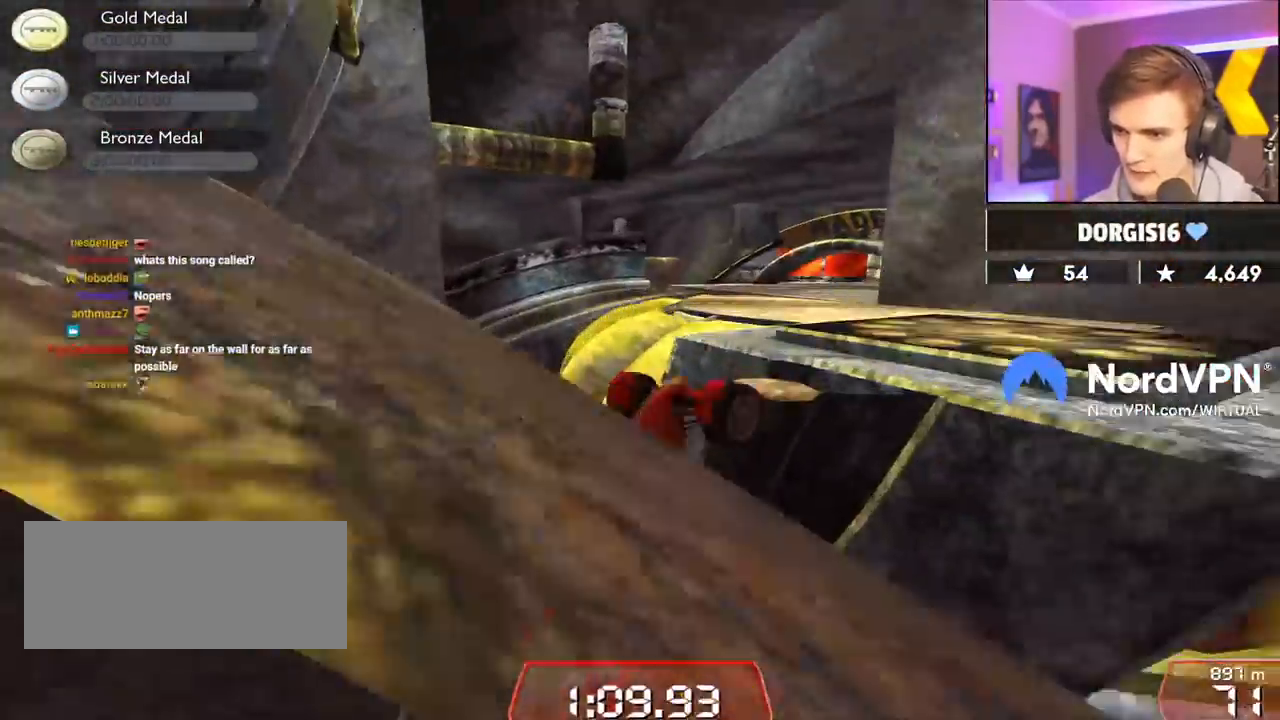
{"keys": ["right", "up"], "events": [[150, "right", "up"], [200, "left", "down"], [333, "left", "up"], [333, "right", "down"]]}
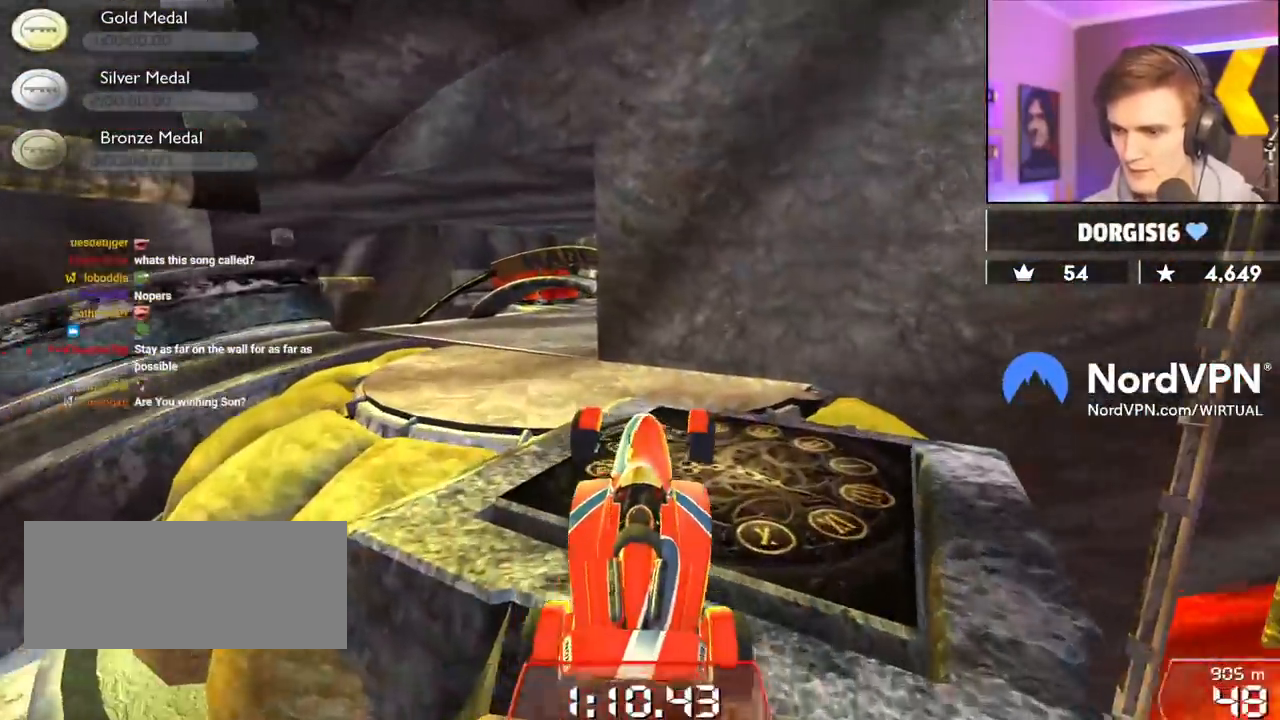
{"keys": ["up"], "events": [[400, "right", "up"]]}
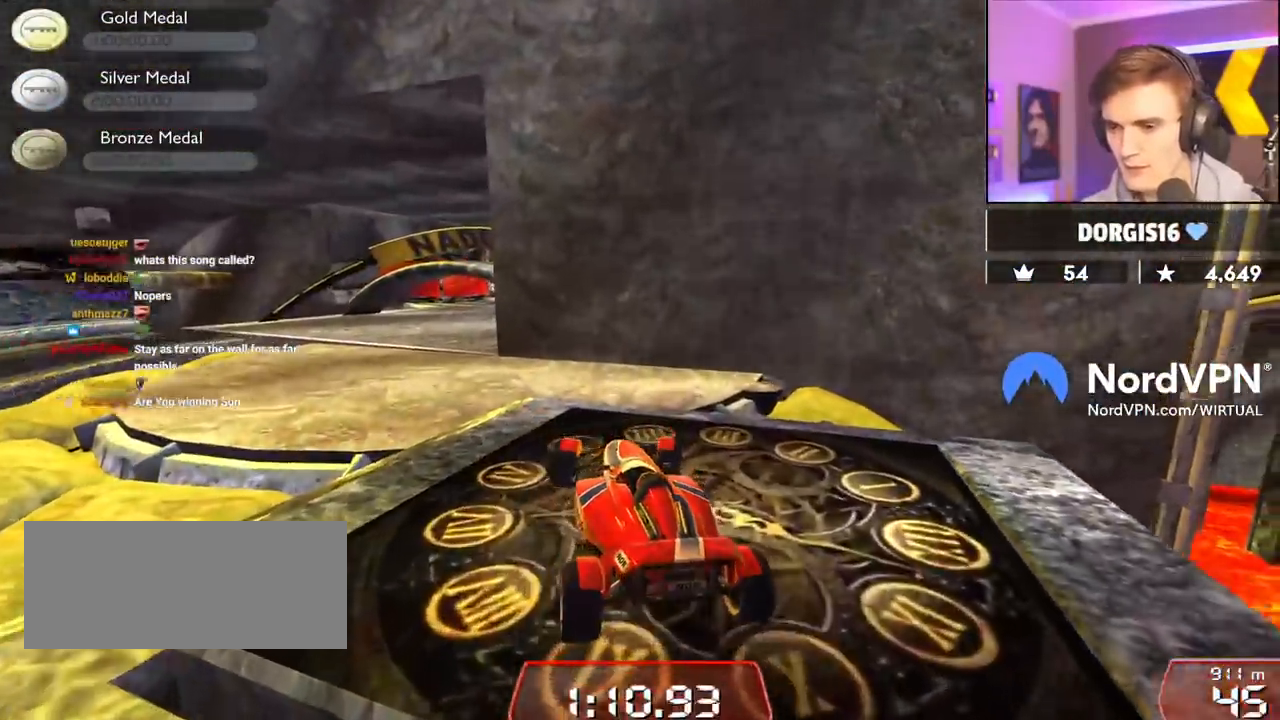
{"keys": ["up"], "events": [[83, "left", "down"], [317, "left", "up"]]}
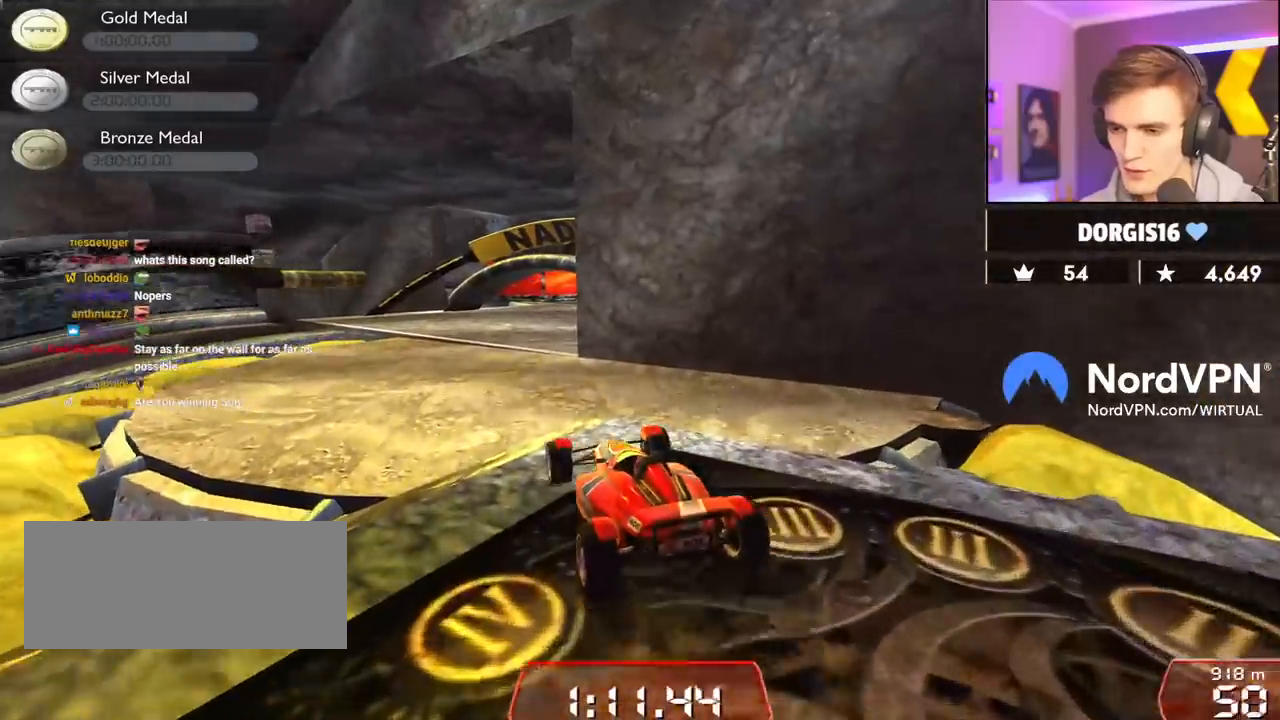
{"keys": ["up"], "events": []}
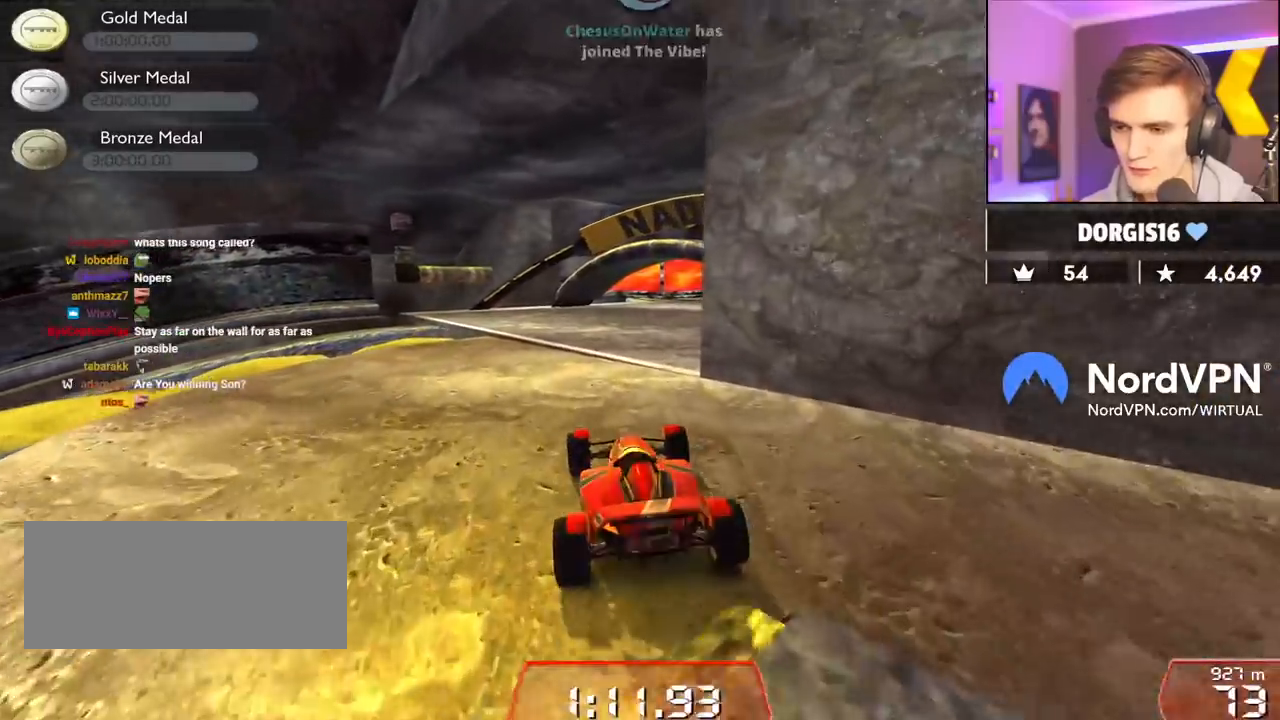
{"keys": ["up"], "events": [[17, "right", "down"], [167, "right", "up"], [267, "right", "down"], [450, "right", "up"]]}
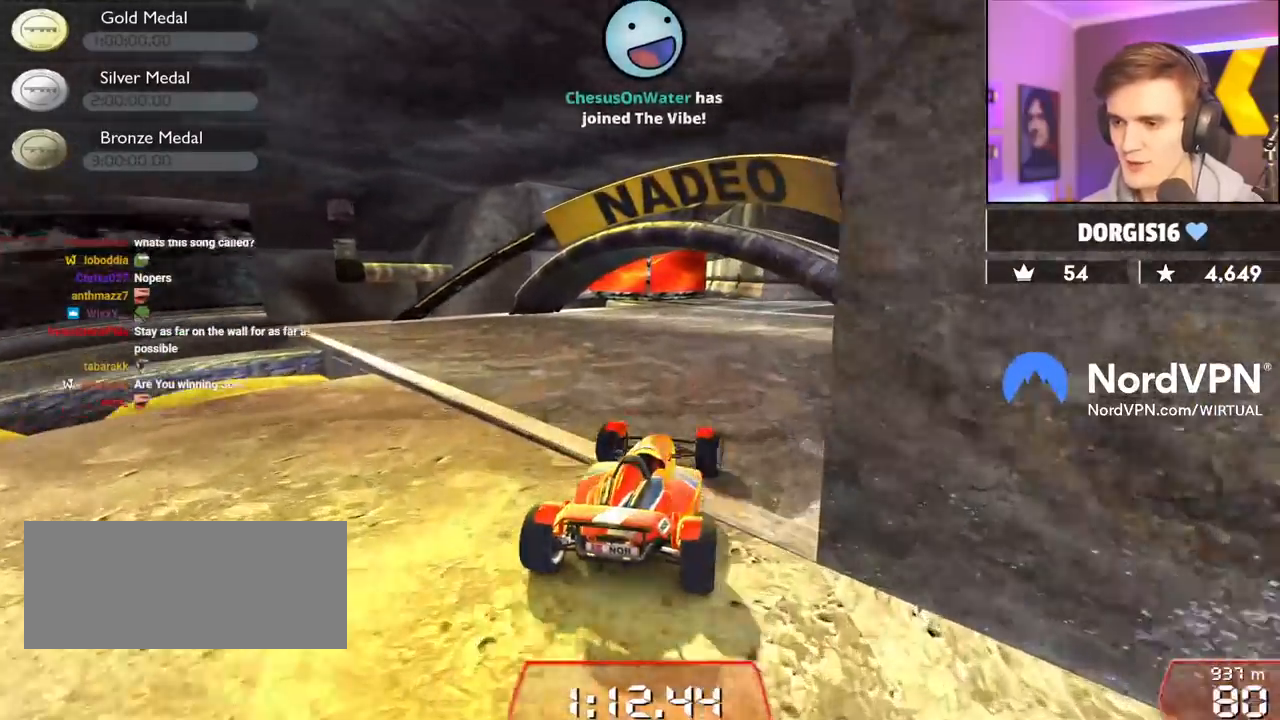
{"keys": [], "events": [[367, "up", "up"]]}
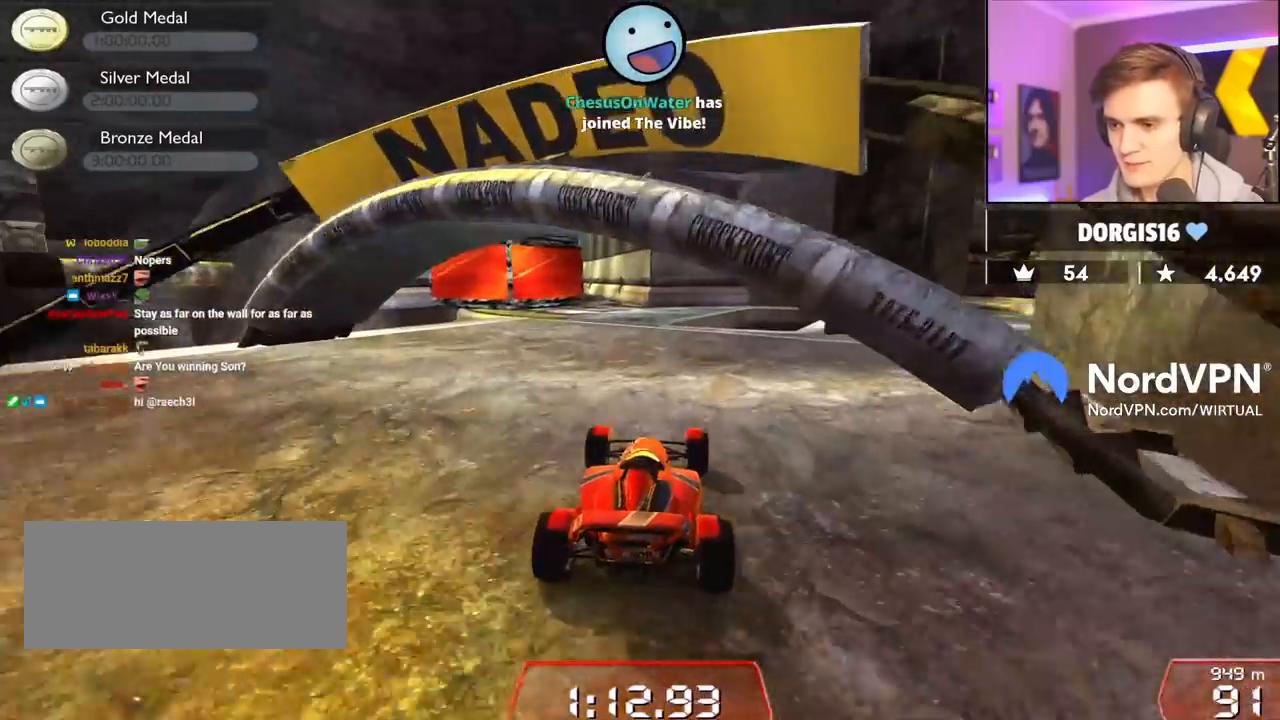
{"keys": ["down", "left"], "events": [[200, "down", "down"], [433, "left", "down"]]}
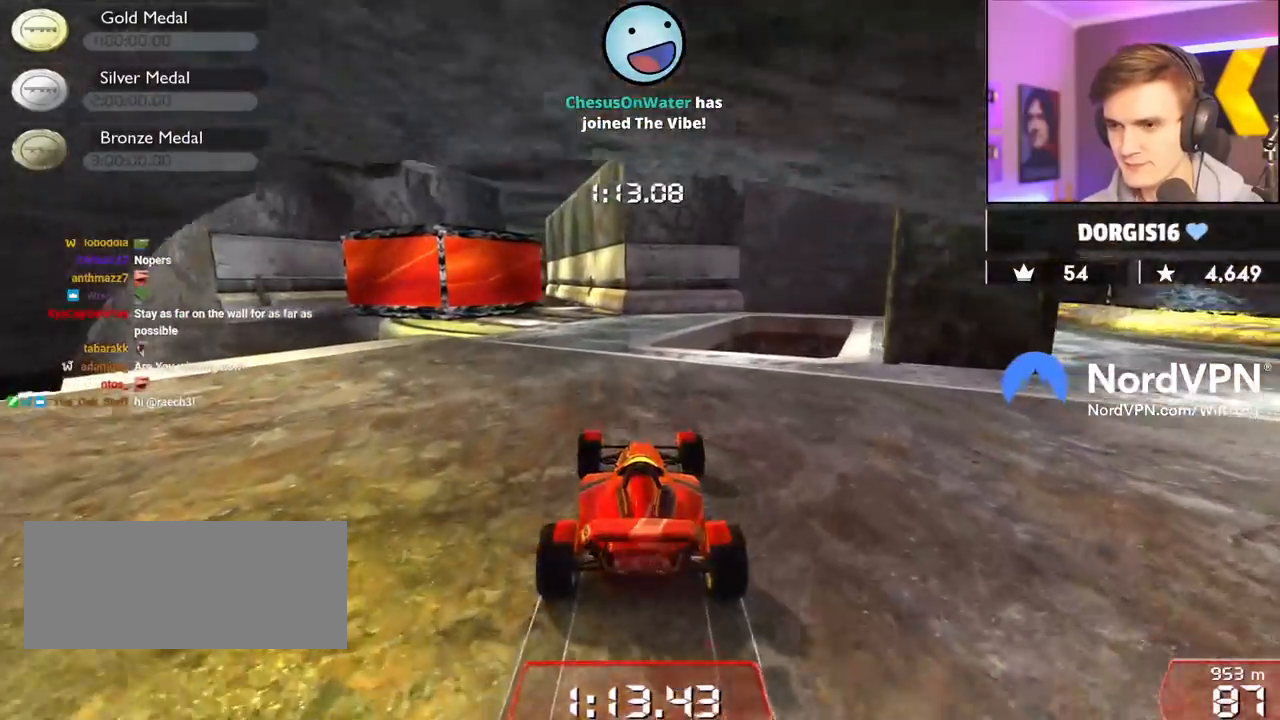
{"keys": ["down"], "events": [[217, "left", "up"]]}
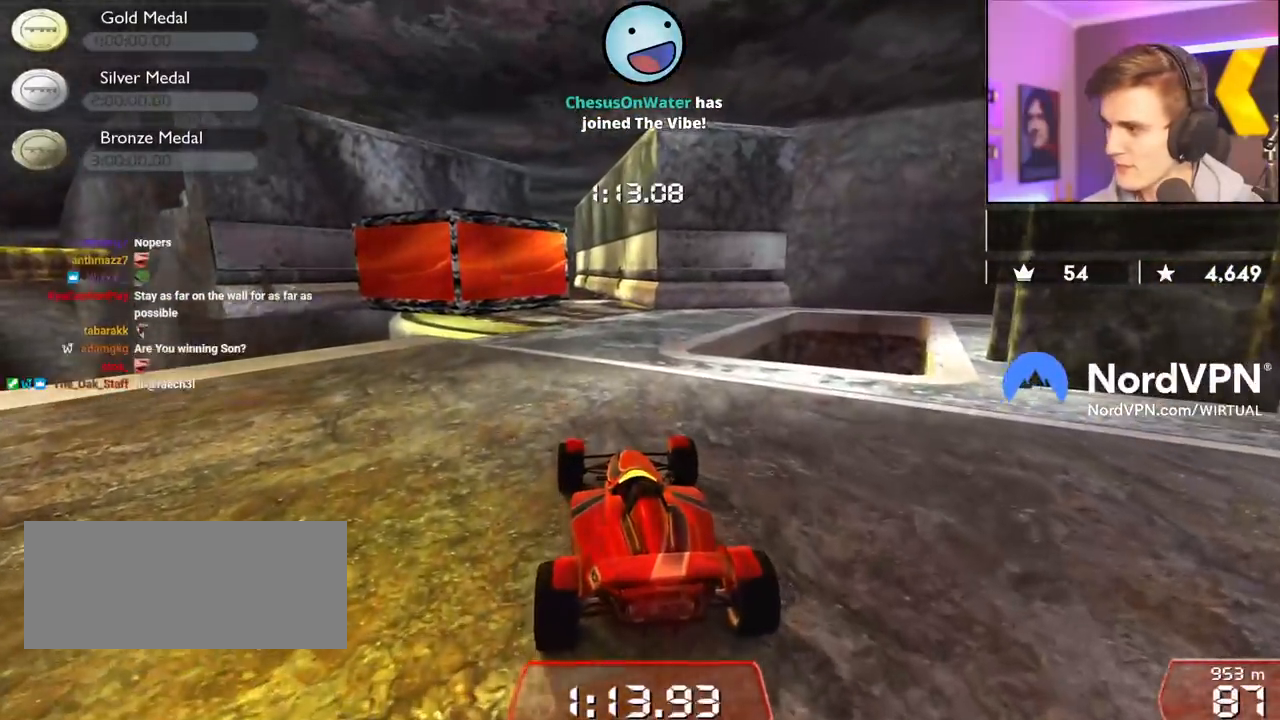
{"keys": [], "events": [[133, "down", "up"]]}